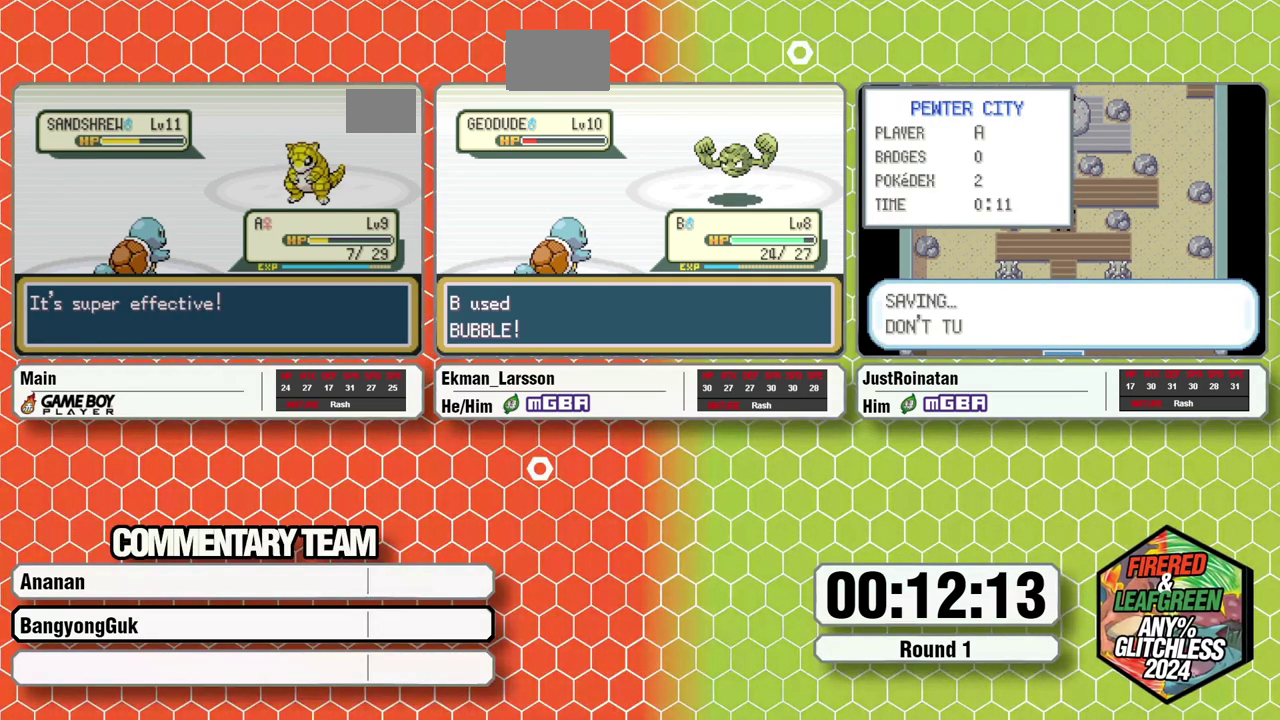
Gameplay with a controller (Nintendo layout); each line is a JSON object with the inputs held at the frame after it. "events" lists button and stick changes between this image and that frame as [ms after this image, input, new state], when the widget could be followed in between. Not read: L3 R3.
{"buttons": ["A", "L1"], "events": [[83, "A", "up"], [133, "A", "down"], [133, "L1", "up"], [217, "L1", "down"], [233, "A", "up"], [283, "A", "down"], [283, "L1", "up"], [350, "L1", "down"], [383, "A", "up"], [450, "A", "down"]]}
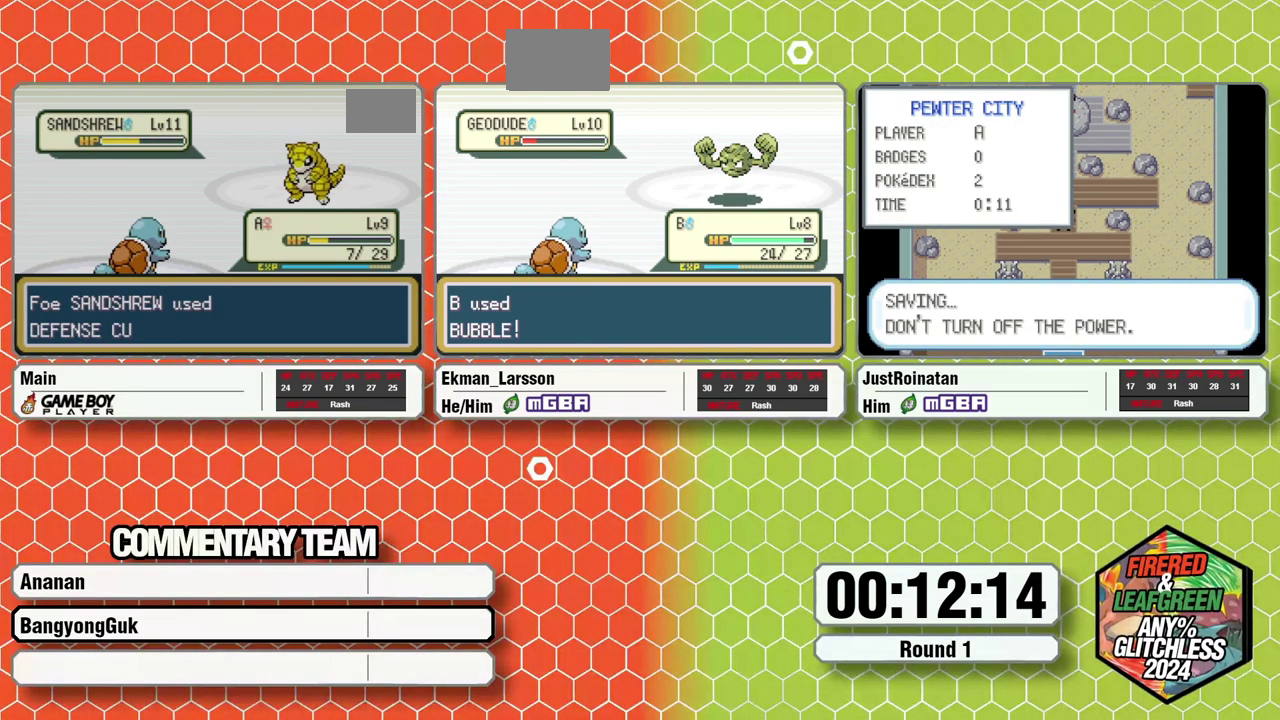
{"buttons": ["L1"], "events": [[17, "A", "up"], [50, "L1", "up"], [100, "A", "down"], [117, "L1", "down"], [167, "A", "up"], [233, "A", "down"], [333, "A", "up"], [350, "L1", "up"], [417, "L1", "down"]]}
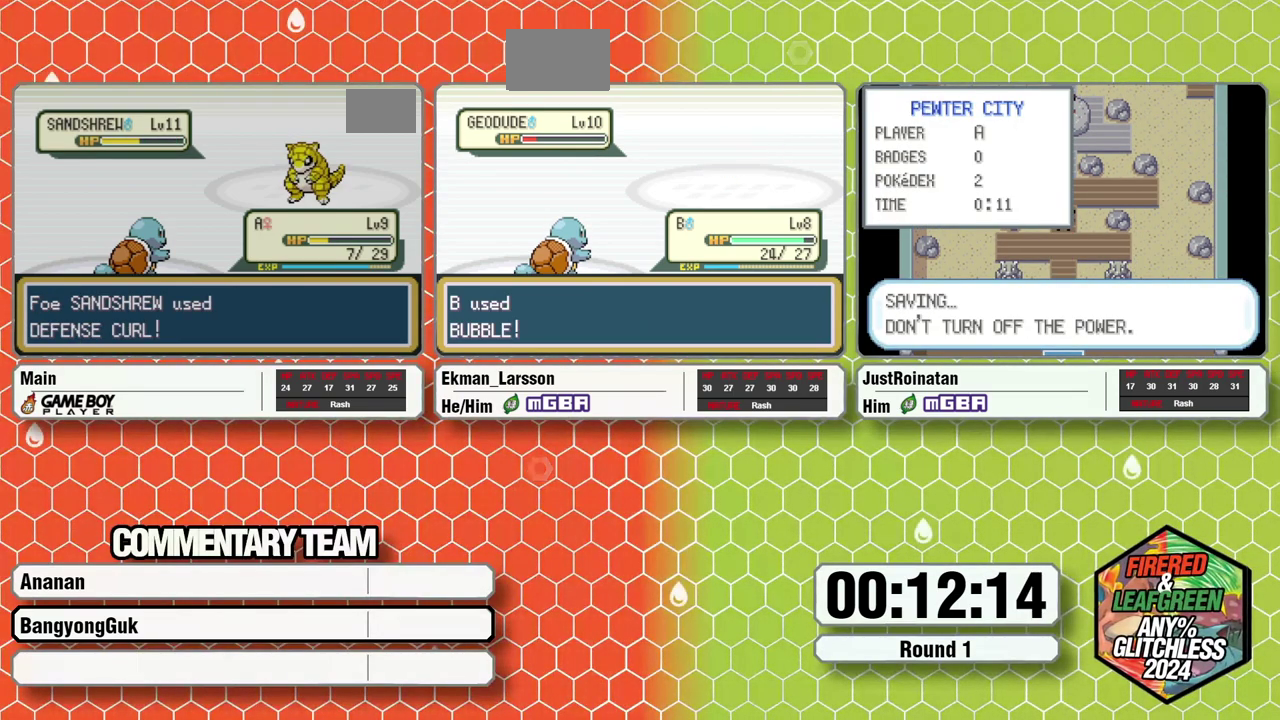
{"buttons": [], "events": [[33, "A", "down"], [183, "A", "up"], [200, "L1", "up"], [283, "L1", "down"], [300, "A", "down"], [367, "A", "up"], [367, "L1", "up"], [417, "A", "down"], [417, "L1", "down"], [500, "A", "up"], [500, "L1", "up"]]}
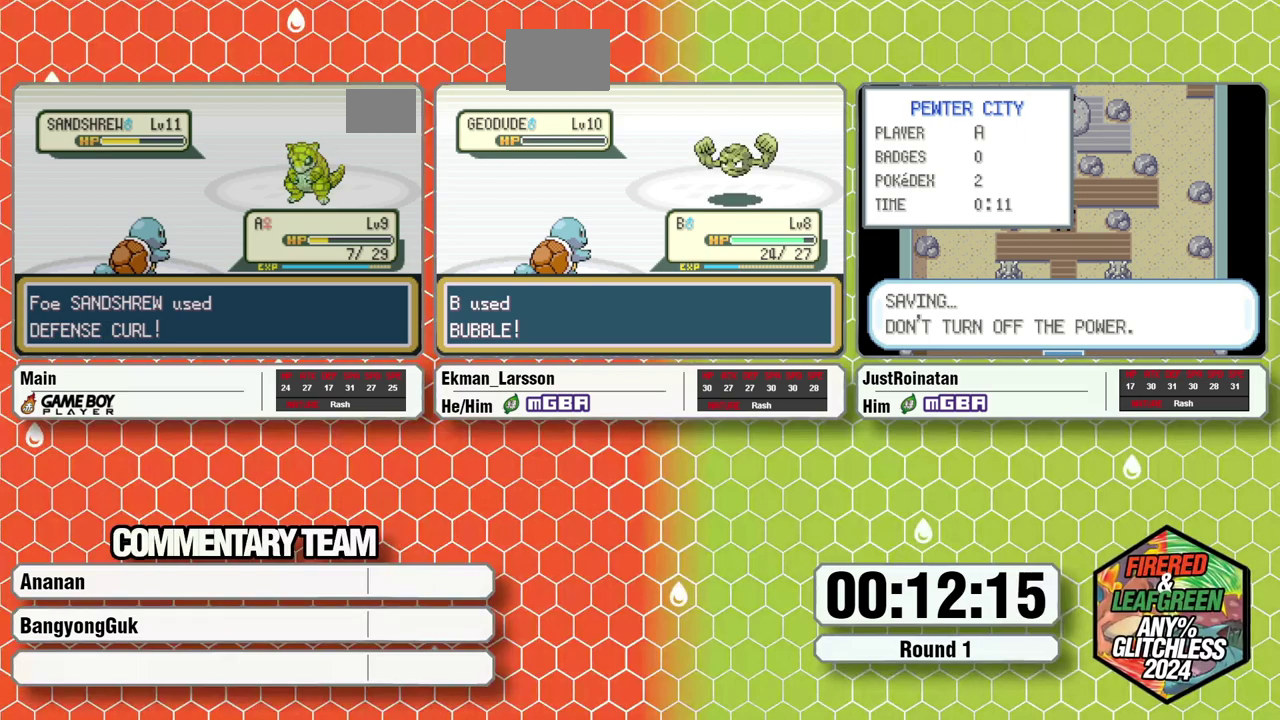
{"buttons": ["L1"], "events": [[50, "L1", "down"], [117, "L1", "up"], [183, "L1", "down"], [217, "A", "down"], [283, "A", "up"], [367, "A", "down"], [400, "L1", "up"], [417, "A", "up"], [467, "L1", "down"]]}
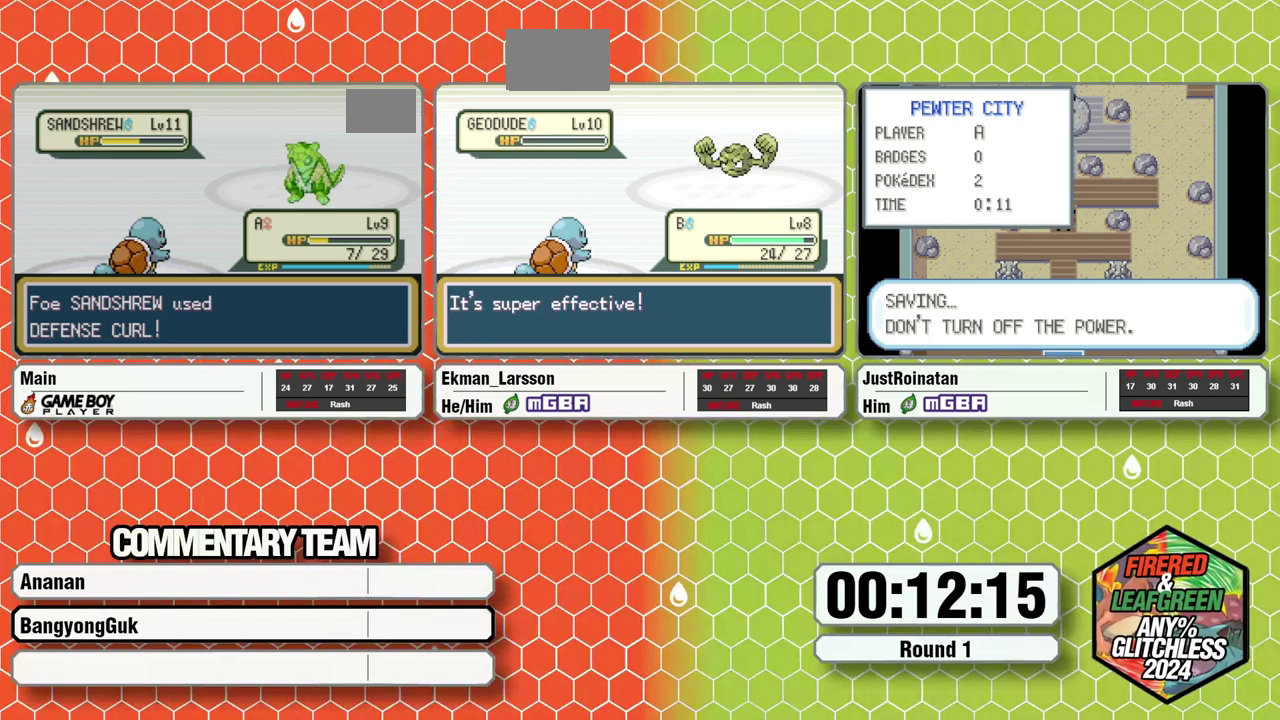
{"buttons": [], "events": [[17, "A", "down"], [50, "L1", "up"], [67, "A", "up"], [117, "L1", "down"], [150, "A", "down"], [183, "L1", "up"], [217, "A", "up"], [233, "L1", "down"], [300, "A", "down"], [317, "L1", "up"], [350, "A", "up"], [383, "L1", "down"], [450, "A", "down"], [450, "L1", "up"], [500, "A", "up"]]}
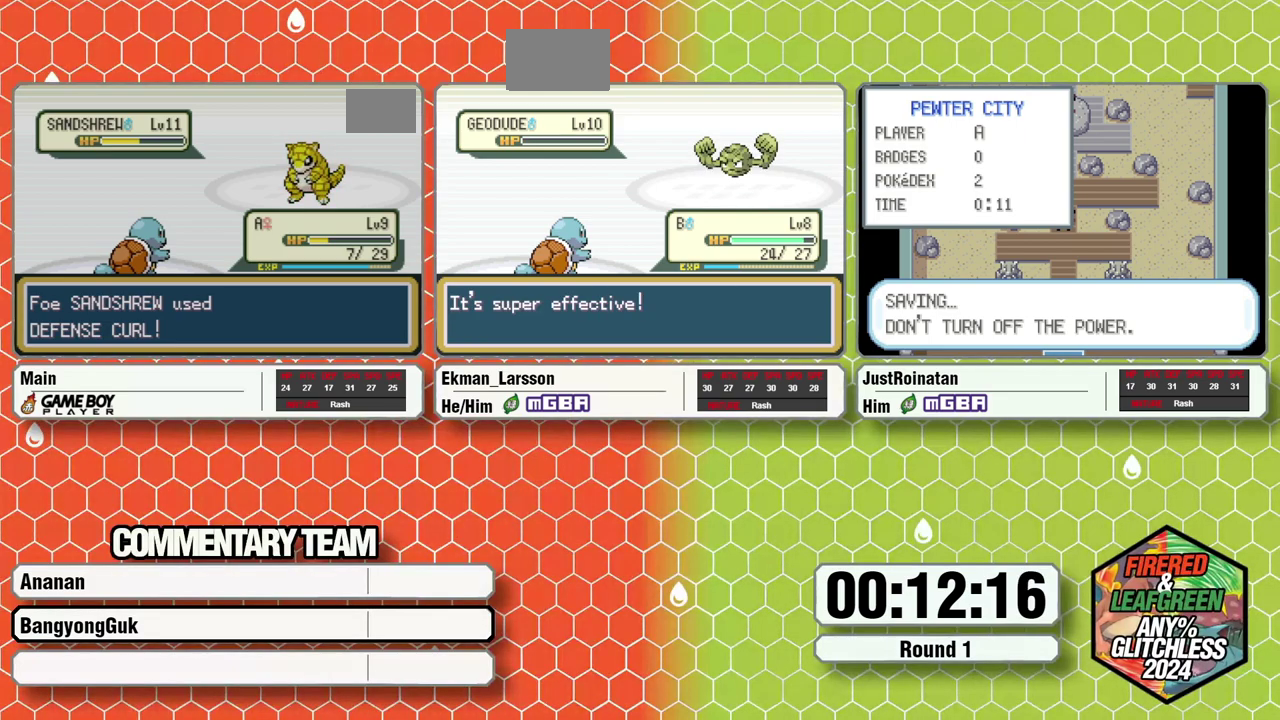
{"buttons": ["A", "L1"], "events": [[17, "L1", "down"], [83, "A", "down"], [100, "L1", "up"], [133, "A", "up"], [167, "L1", "down"], [217, "A", "down"], [233, "L1", "up"], [267, "A", "up"], [300, "L1", "down"], [367, "A", "down"], [367, "L1", "up"], [433, "A", "up"], [450, "L1", "down"], [500, "A", "down"]]}
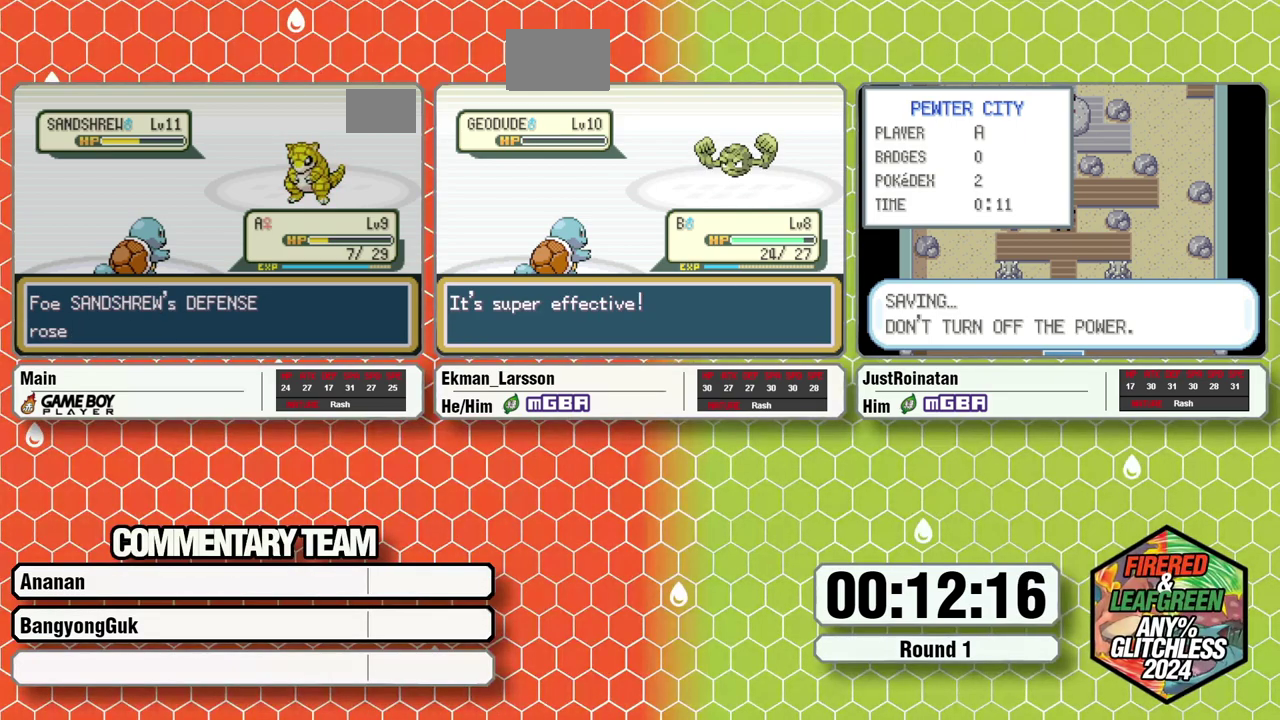
{"buttons": [], "events": [[33, "L1", "up"], [83, "A", "up"], [83, "L1", "down"], [133, "A", "down"], [167, "L1", "up"], [200, "A", "up"], [217, "L1", "down"], [283, "A", "down"], [317, "L1", "up"], [367, "A", "up"], [367, "L1", "down"], [433, "A", "down"], [467, "L1", "up"], [483, "A", "up"]]}
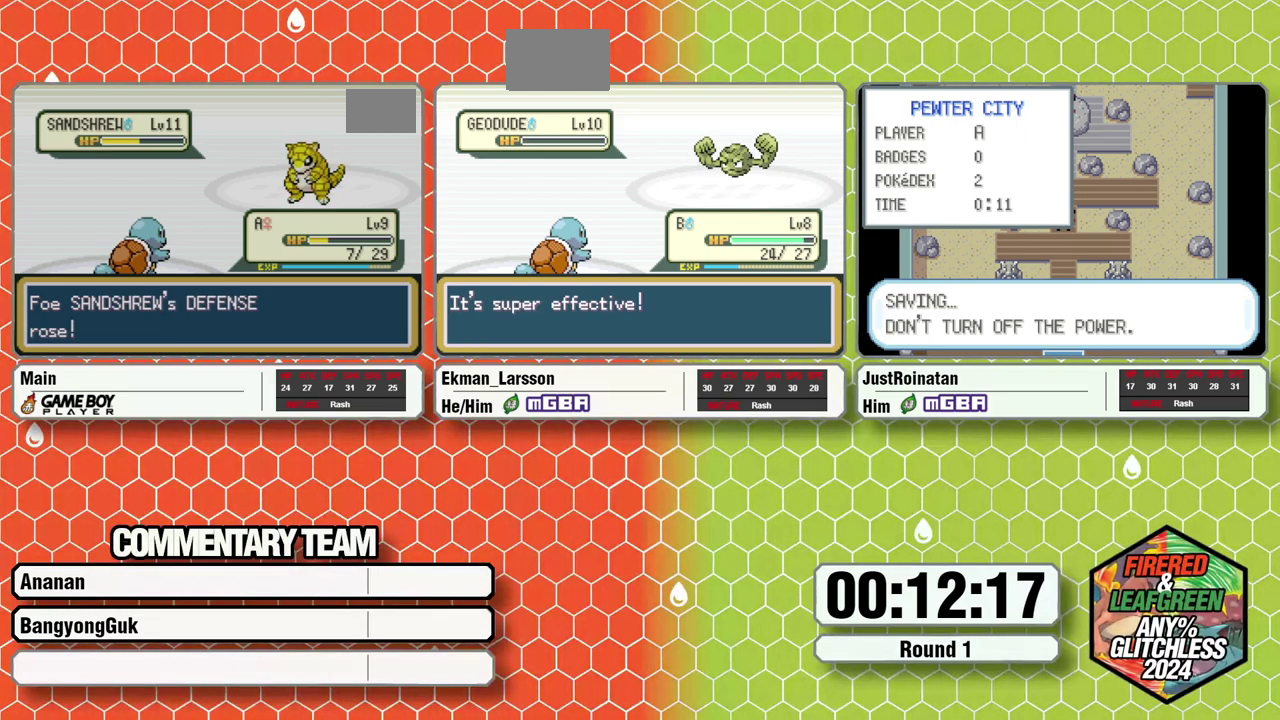
{"buttons": ["L1"], "events": [[17, "L1", "down"], [100, "L1", "up"], [150, "L1", "down"], [183, "A", "down"], [317, "A", "up"], [317, "L1", "up"], [367, "L1", "down"], [400, "A", "down"], [433, "L1", "up"], [450, "A", "up"], [483, "L1", "down"]]}
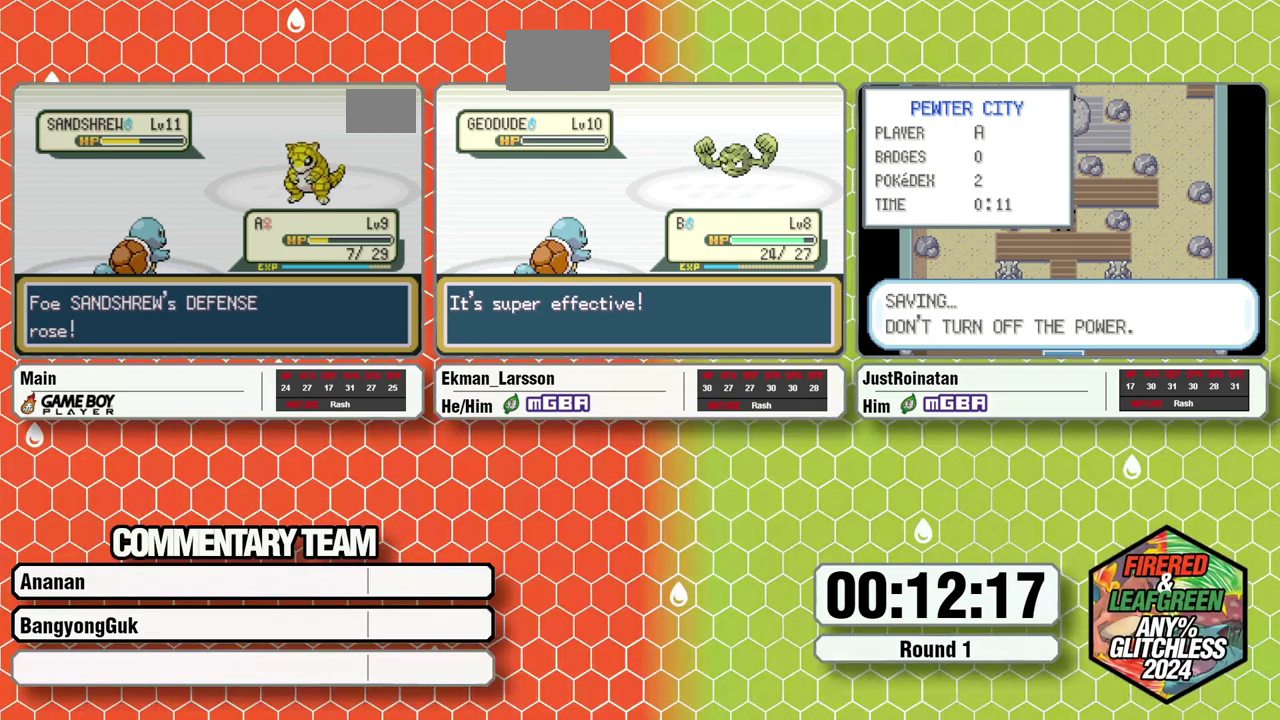
{"buttons": ["L1"], "events": [[83, "L1", "up"], [133, "L1", "down"], [150, "A", "down"], [183, "L1", "up"], [200, "A", "up"], [267, "L1", "down"], [317, "L1", "up"], [383, "L1", "down"], [400, "A", "down"], [450, "A", "up"], [450, "L1", "up"], [500, "L1", "down"]]}
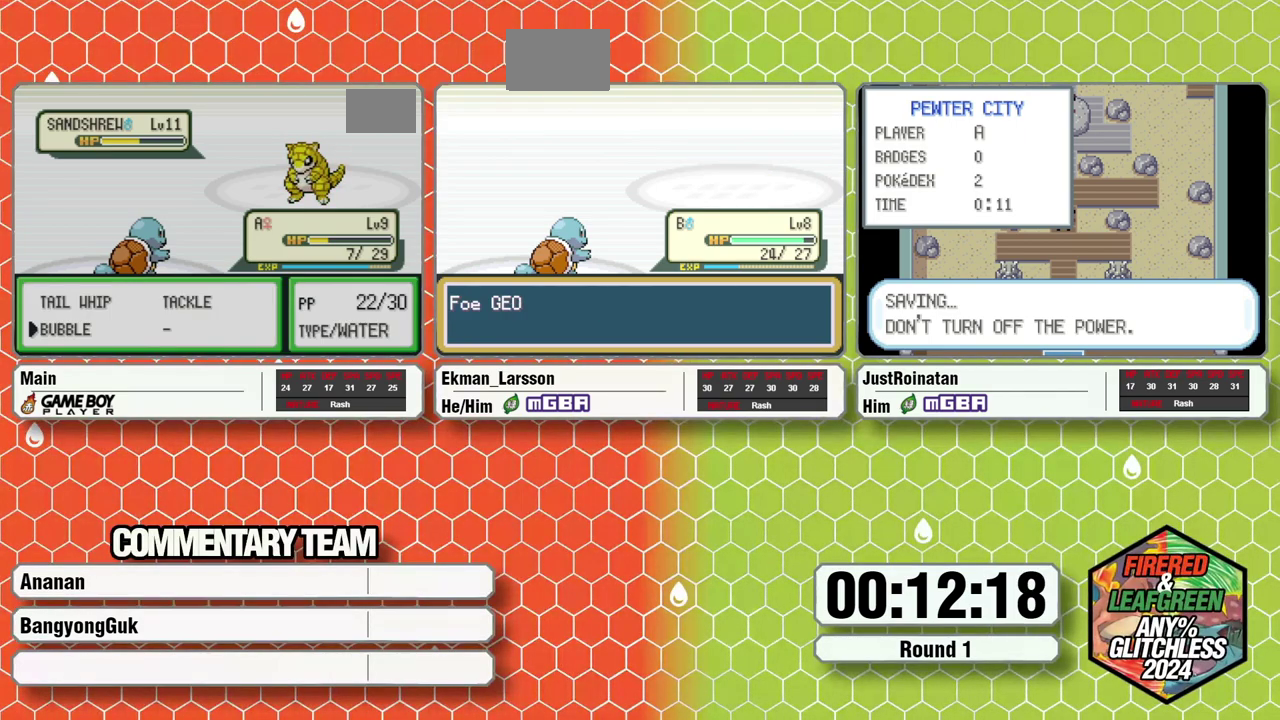
{"buttons": [], "events": [[17, "A", "down"], [100, "A", "up"], [150, "A", "down"], [233, "A", "up"], [283, "L1", "up"], [300, "A", "down"], [350, "A", "up"]]}
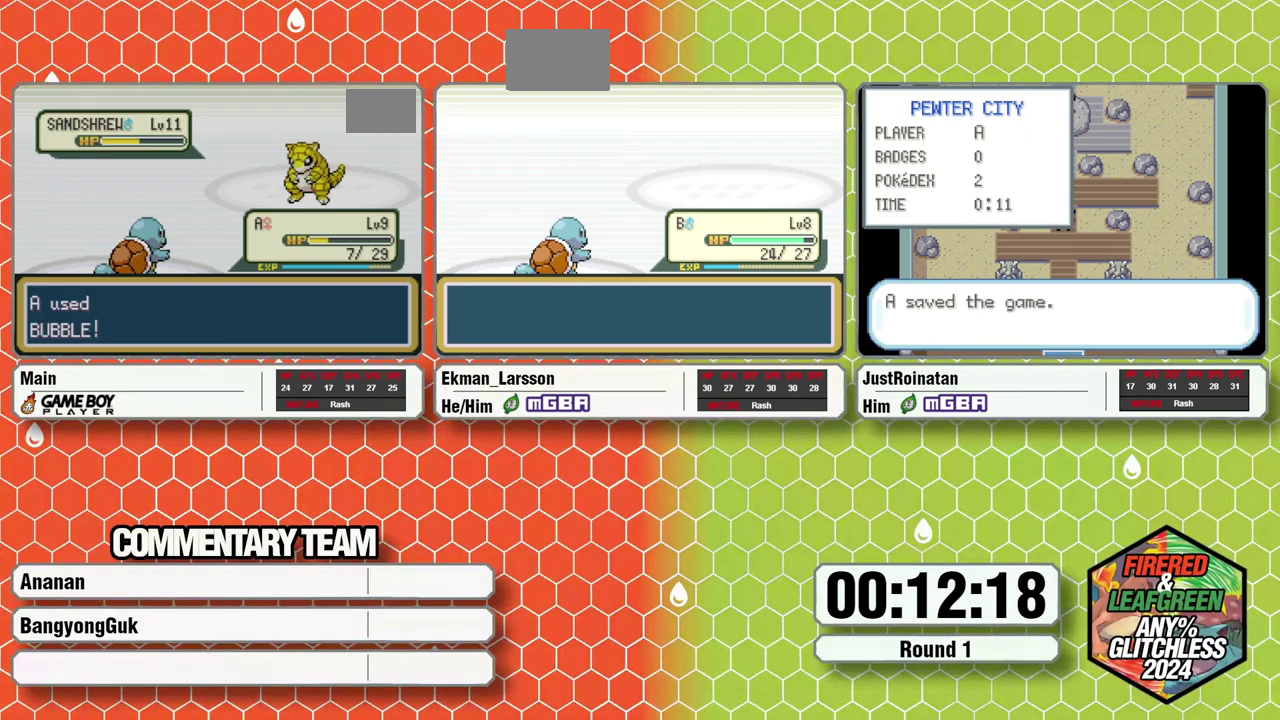
{"buttons": [], "events": []}
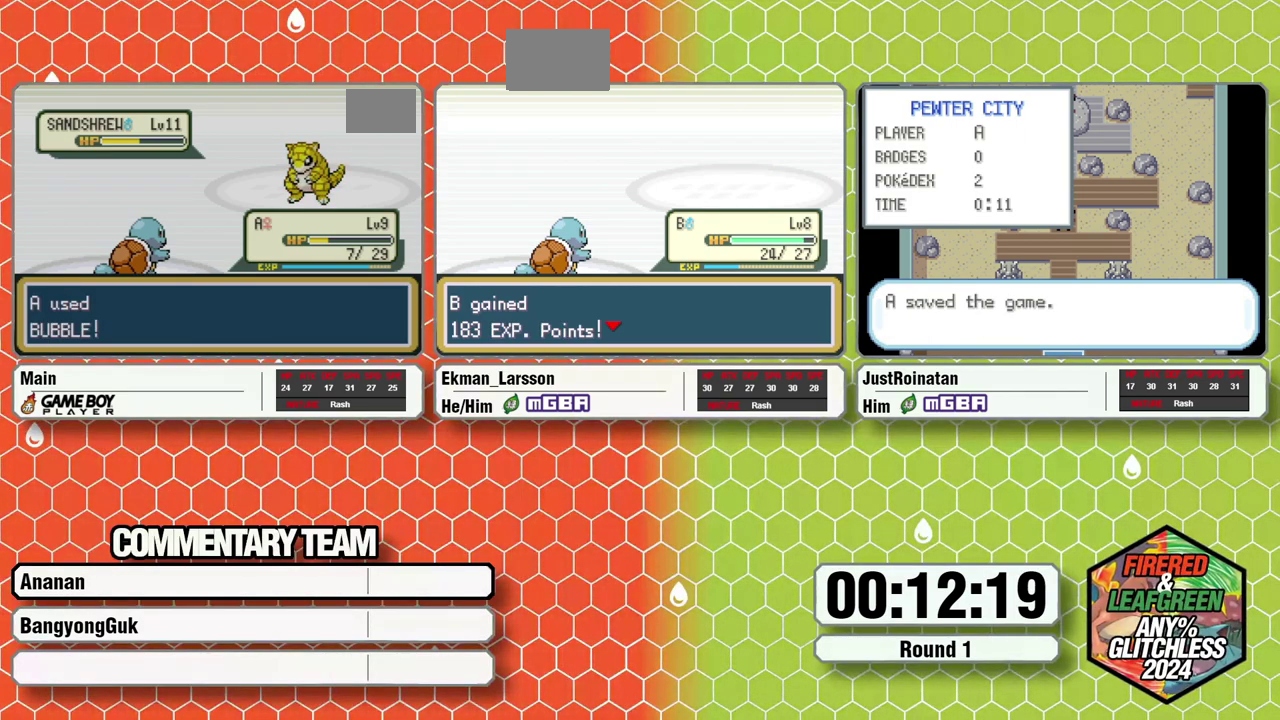
{"buttons": [], "events": []}
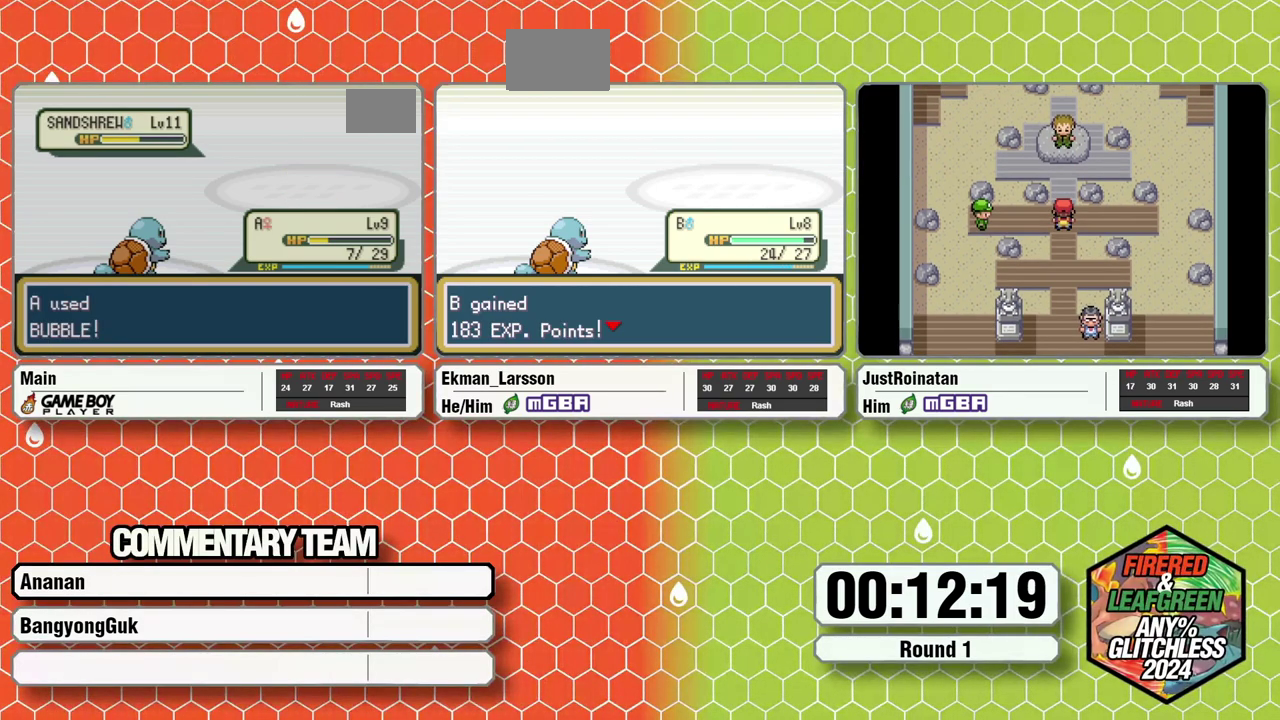
{"buttons": [], "events": []}
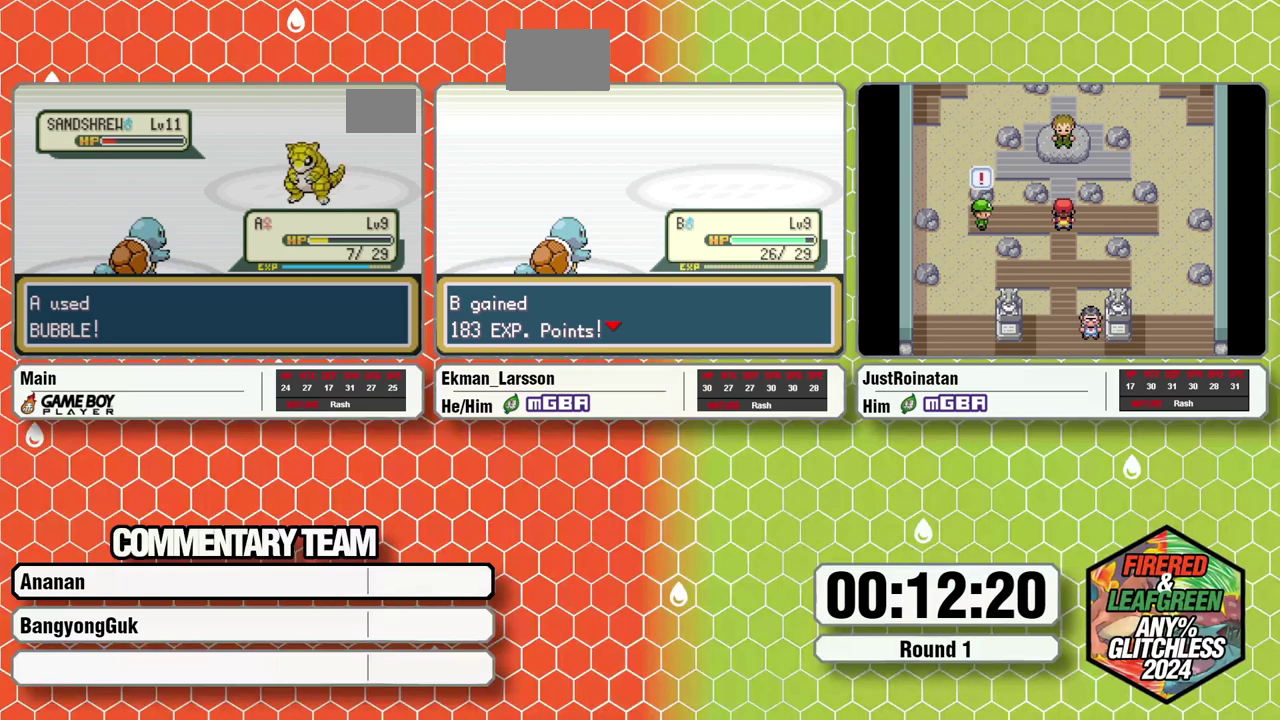
{"buttons": [], "events": []}
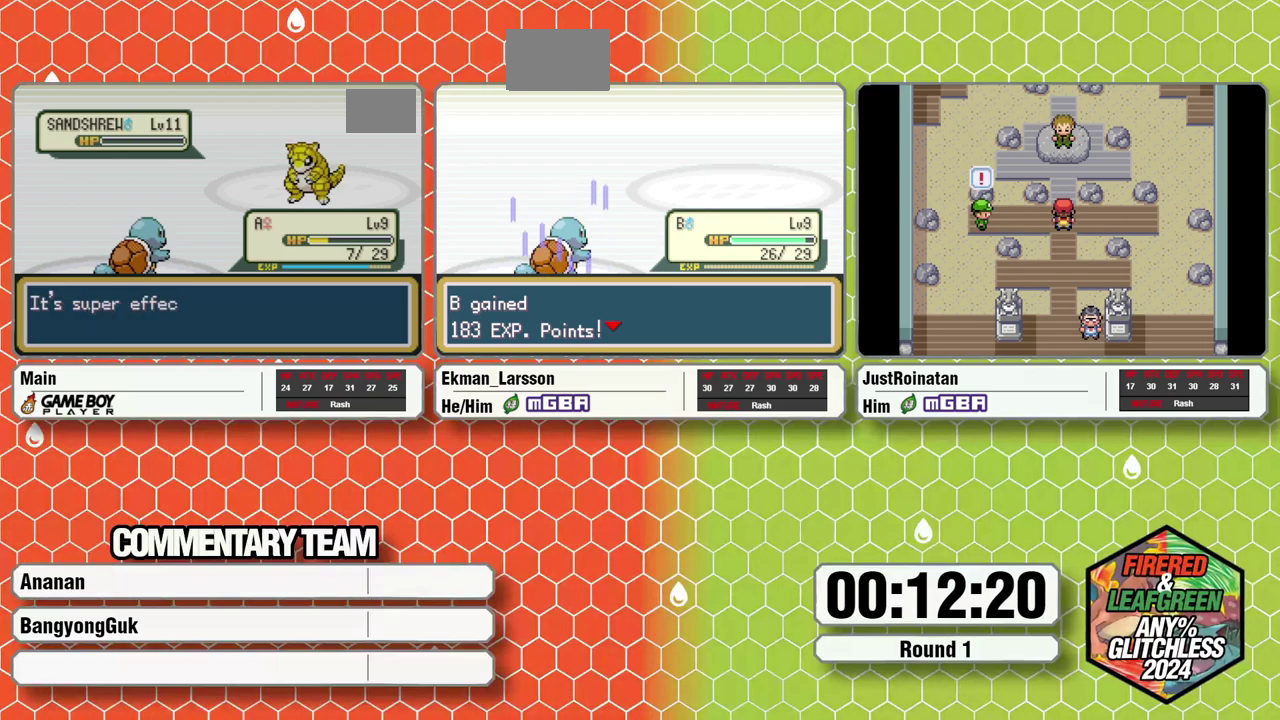
{"buttons": ["B"], "events": [[317, "B", "down"], [400, "B", "up"], [450, "B", "down"]]}
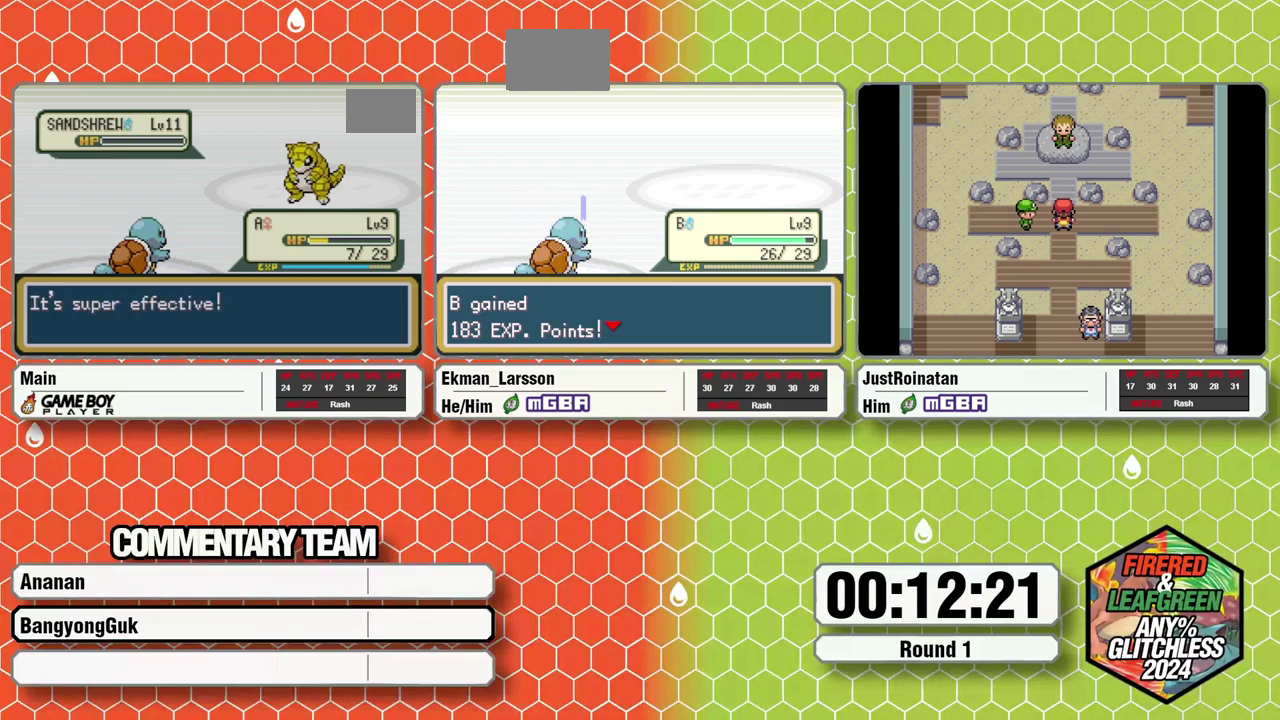
{"buttons": ["B"], "events": [[17, "B", "up"], [83, "B", "down"], [317, "B", "up"], [450, "B", "down"]]}
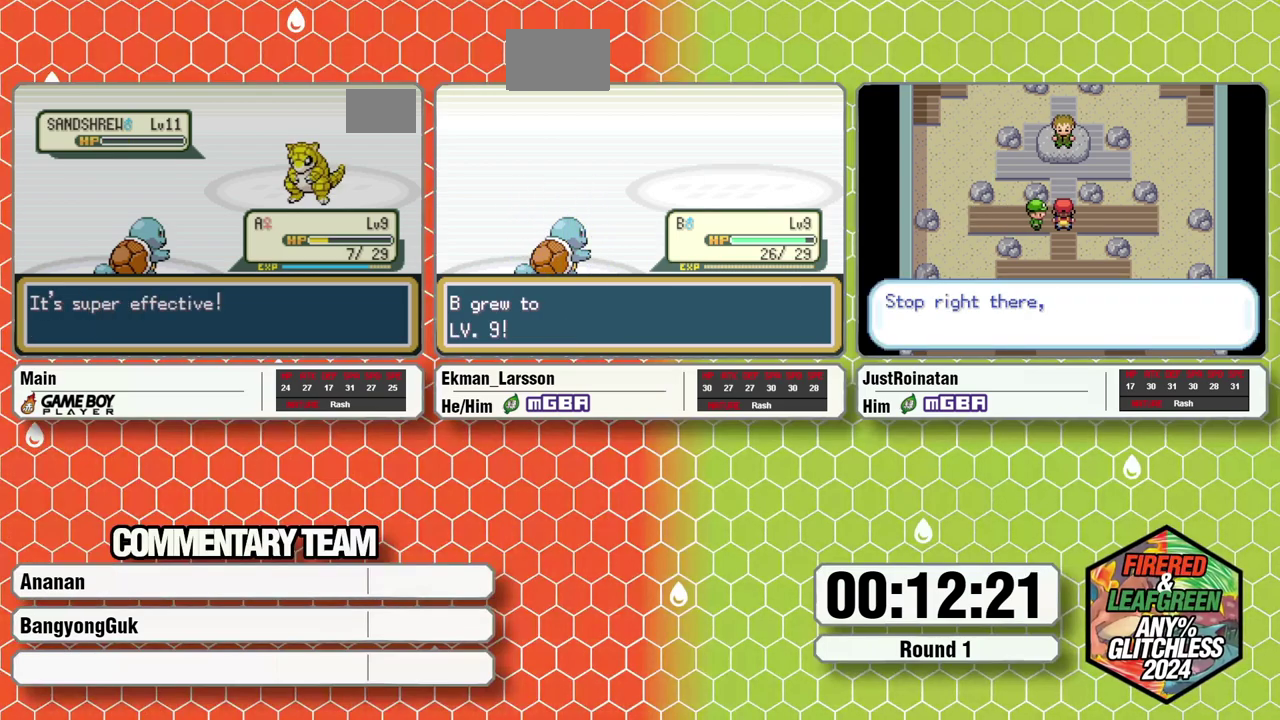
{"buttons": [], "events": [[17, "A", "down"], [33, "B", "up"], [100, "B", "down"], [117, "A", "up"], [200, "B", "up"], [250, "B", "down"], [317, "B", "up"], [367, "B", "down"], [450, "B", "up"]]}
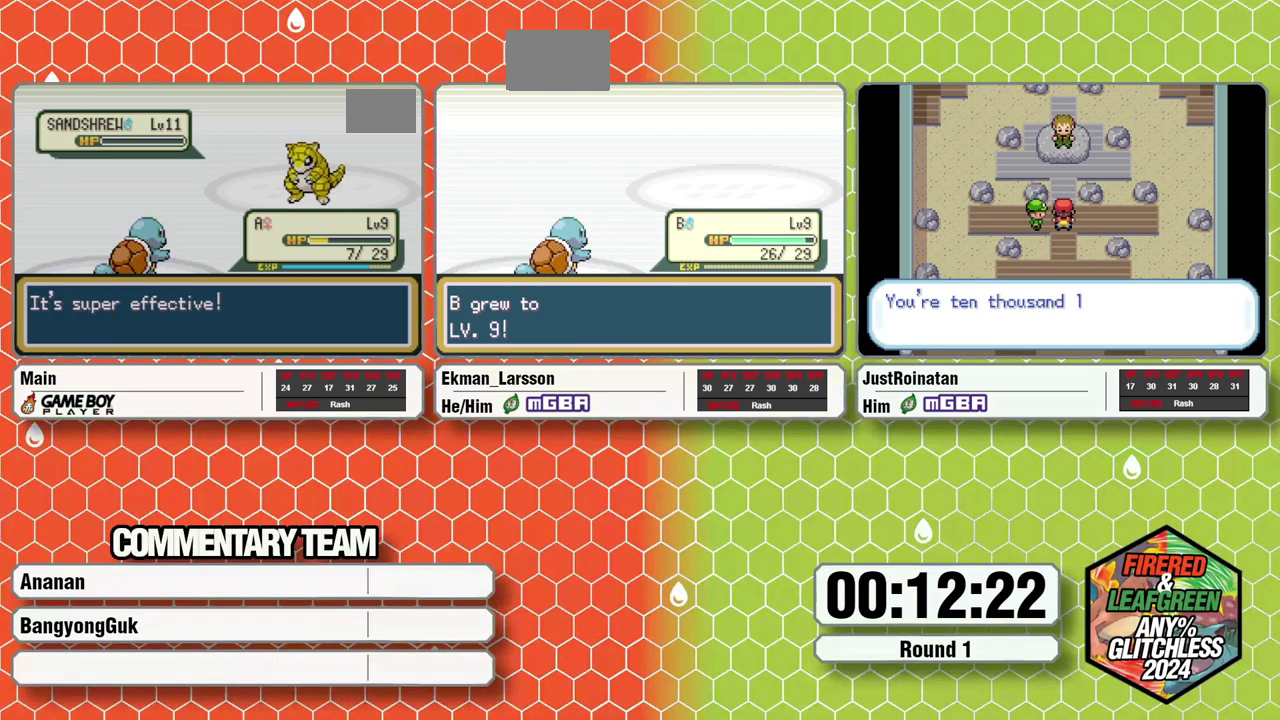
{"buttons": ["A", "B", "L1"], "events": [[33, "B", "down"], [50, "A", "down"], [67, "B", "up"], [100, "A", "up"], [150, "B", "down"], [200, "A", "down"], [217, "B", "up"], [250, "A", "up"], [250, "L1", "down"], [317, "L1", "up"], [333, "A", "down"], [350, "L1", "down"], [350, "B", "down"], [400, "A", "up"], [433, "L1", "up"], [433, "B", "up"], [500, "A", "down"], [500, "L1", "down"], [500, "B", "down"]]}
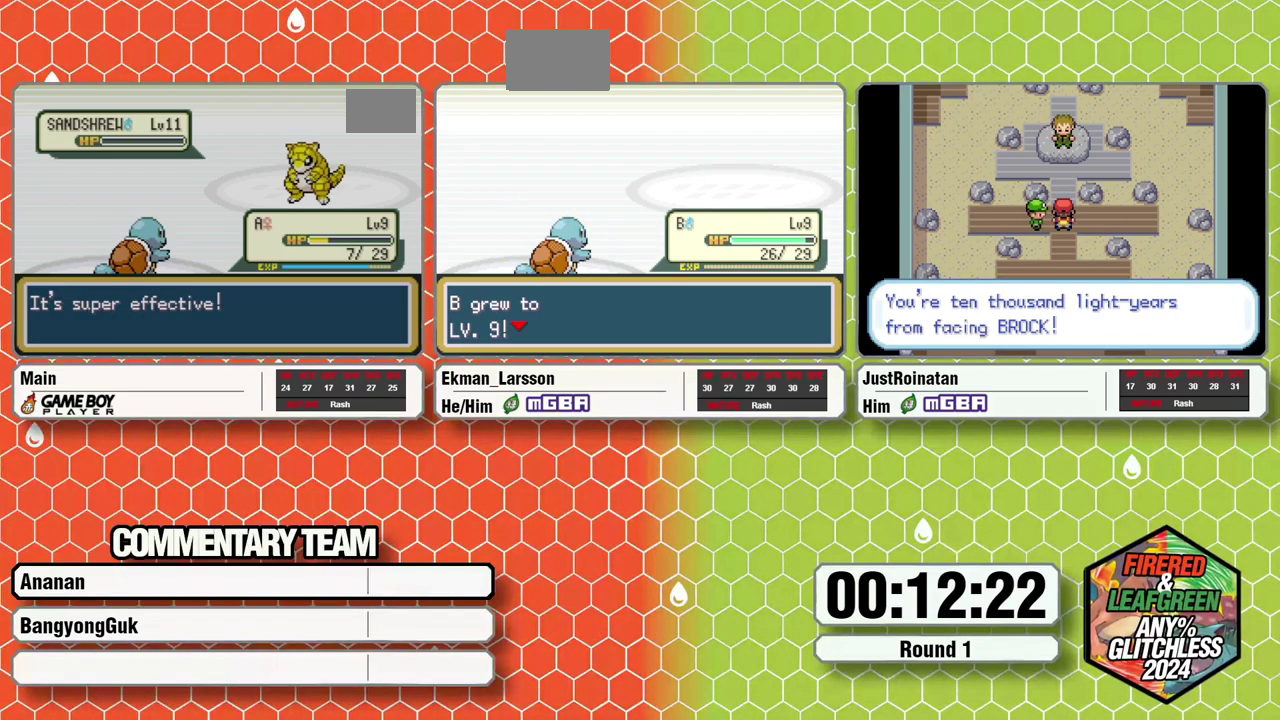
{"buttons": [], "events": [[33, "A", "up"], [67, "B", "up"], [83, "L1", "up"], [117, "A", "down"], [117, "L1", "down"], [117, "B", "down"], [200, "A", "up"], [200, "B", "up"], [217, "L1", "up"], [267, "A", "down"], [267, "L1", "down"], [300, "B", "down"], [350, "A", "up"], [350, "B", "up"], [367, "L1", "up"], [417, "A", "down"], [417, "L1", "down"], [417, "B", "down"], [467, "A", "up"], [483, "L1", "up"], [483, "B", "up"]]}
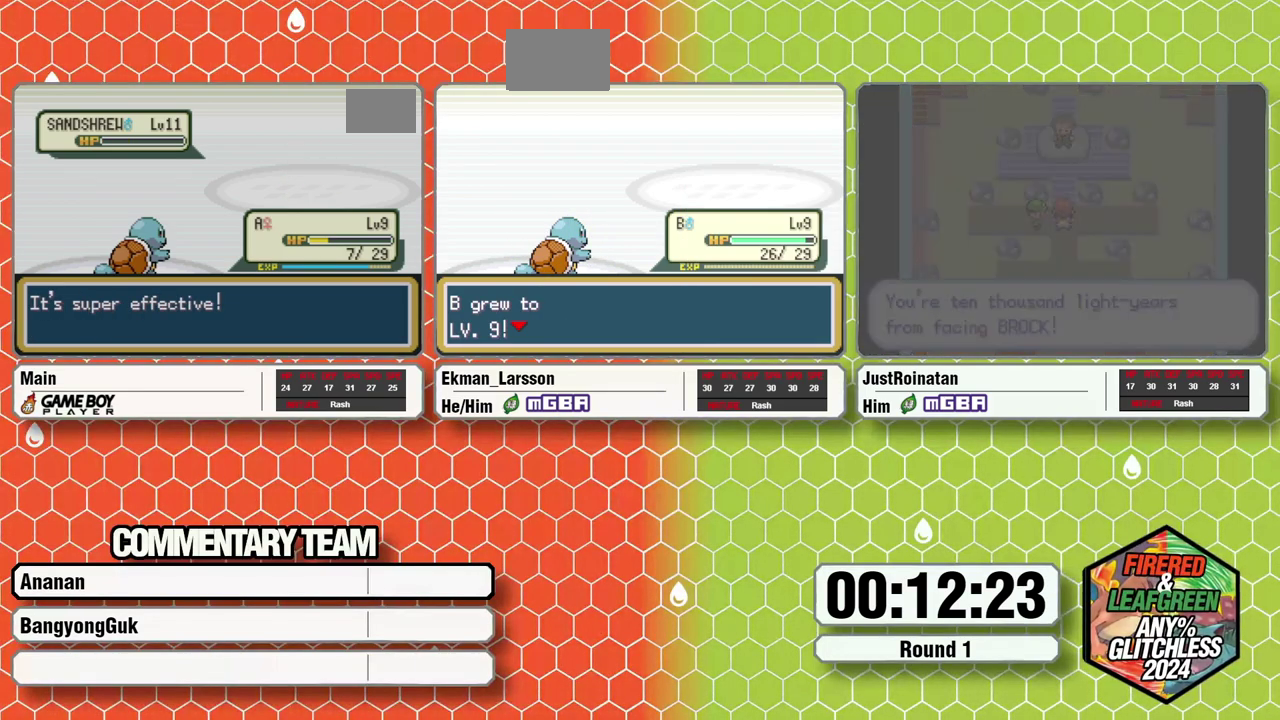
{"buttons": ["A", "B", "L1"], "events": [[33, "A", "down"], [50, "B", "down"], [50, "L1", "down"], [100, "A", "up"], [133, "B", "up"], [133, "L1", "up"], [183, "A", "down"], [183, "B", "down"], [183, "L1", "down"], [250, "A", "up"], [267, "B", "up"], [267, "L1", "up"], [317, "A", "down"], [317, "L1", "down"], [333, "B", "down"], [383, "A", "up"], [417, "B", "up"], [417, "L1", "up"], [467, "A", "down"], [467, "B", "down"], [467, "L1", "down"]]}
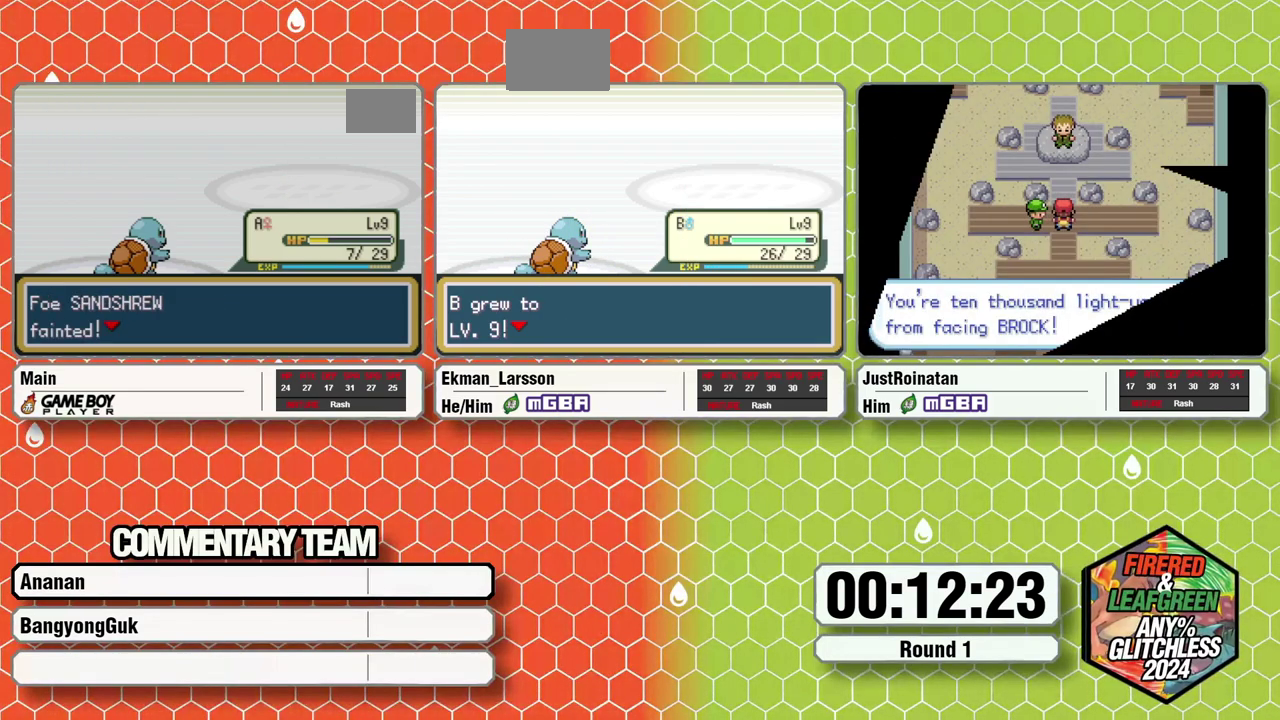
{"buttons": ["A", "B", "L1"], "events": [[17, "A", "up"], [50, "B", "up"], [50, "L1", "up"], [100, "A", "down"], [100, "B", "down"], [100, "L1", "down"], [183, "A", "up"], [200, "B", "up"], [200, "L1", "up"], [250, "A", "down"], [250, "B", "down"], [267, "L1", "down"], [417, "A", "up"], [433, "B", "up"], [433, "L1", "up"], [483, "A", "down"], [483, "L1", "down"], [500, "B", "down"]]}
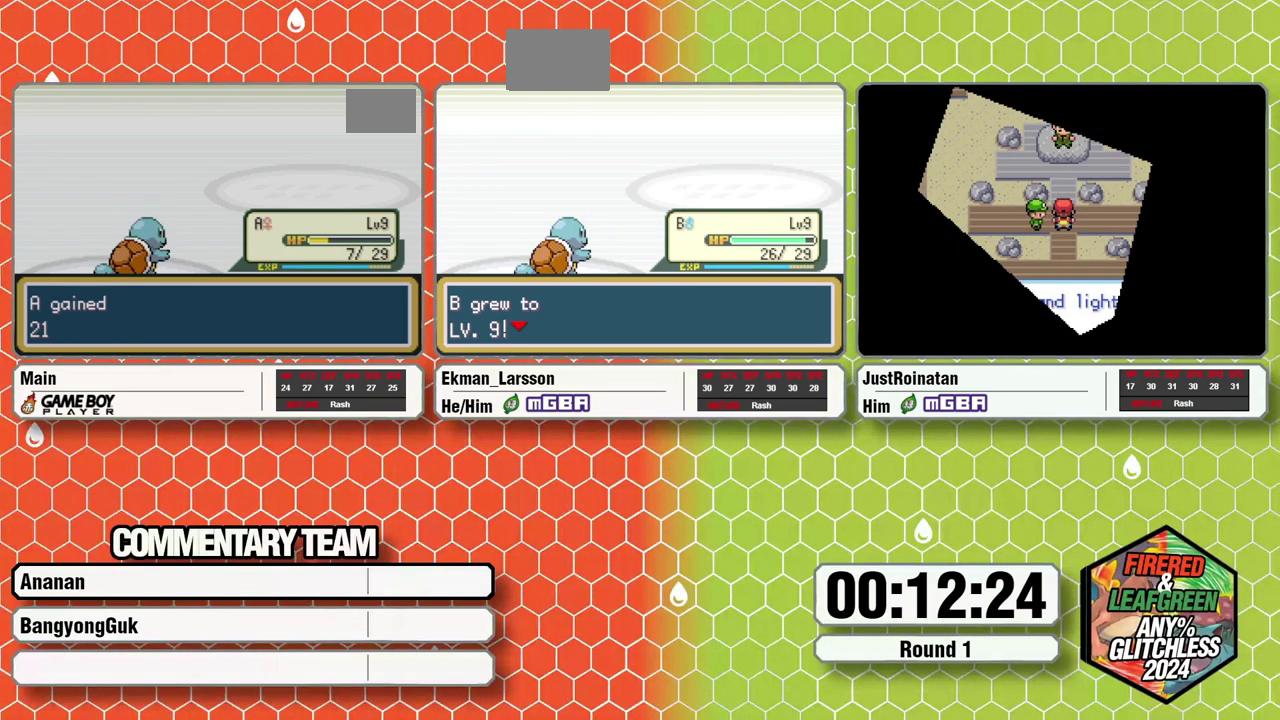
{"buttons": ["L1"], "events": [[50, "A", "up"], [67, "B", "up"], [133, "A", "down"], [150, "B", "down"], [183, "A", "up"], [217, "B", "up"], [217, "L1", "up"], [267, "A", "down"], [283, "B", "down"], [283, "L1", "down"], [317, "A", "up"], [350, "B", "up"], [350, "L1", "up"], [383, "A", "down"], [400, "L1", "down"], [417, "B", "down"], [483, "A", "up"], [483, "B", "up"]]}
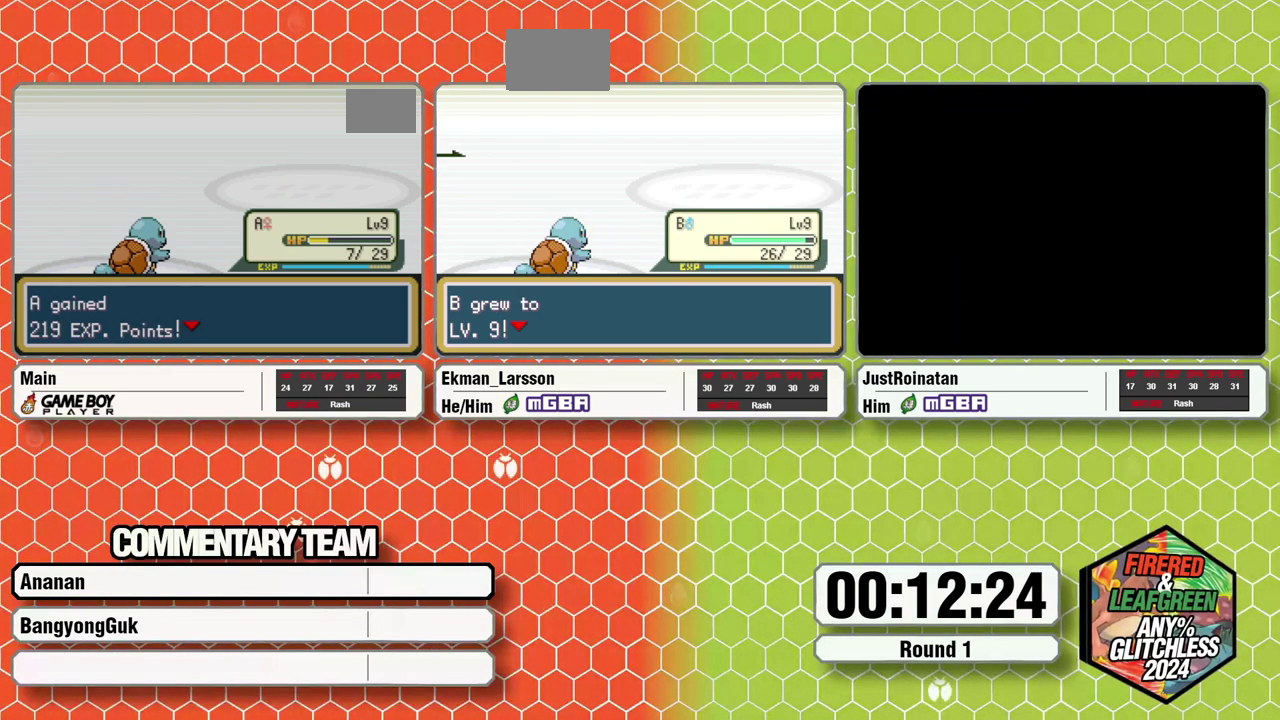
{"buttons": [], "events": [[17, "L1", "up"]]}
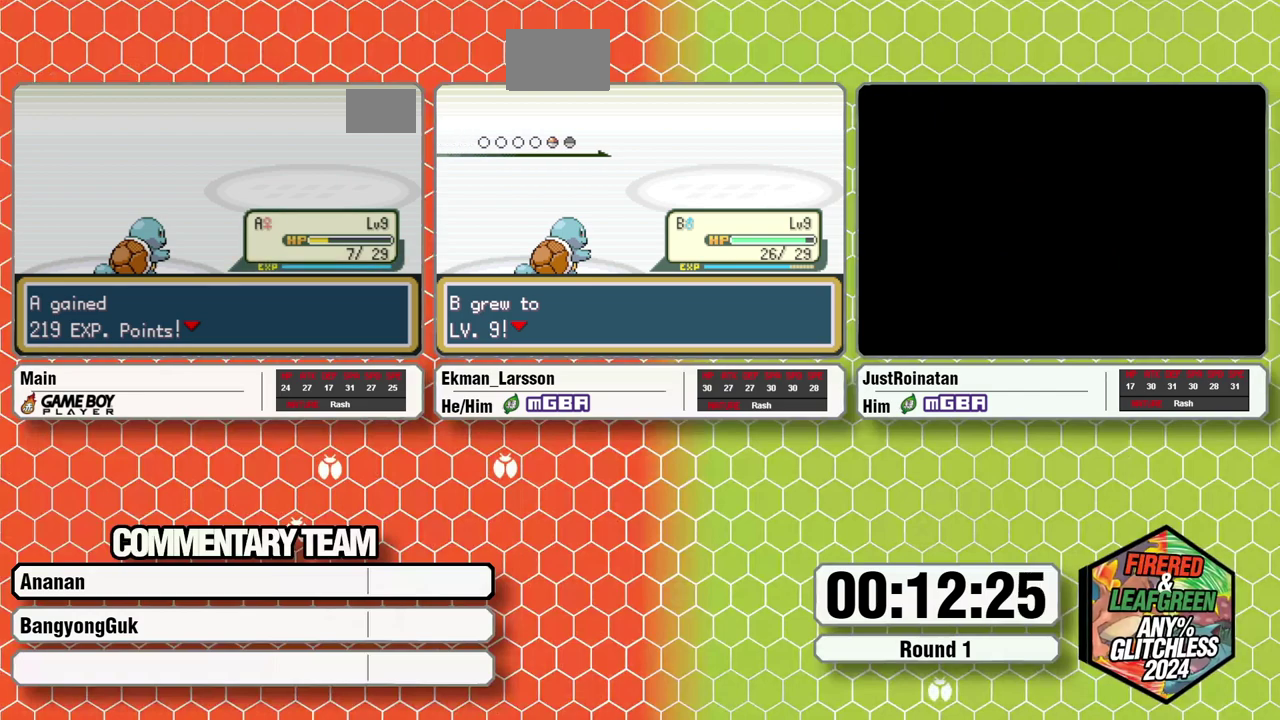
{"buttons": [], "events": []}
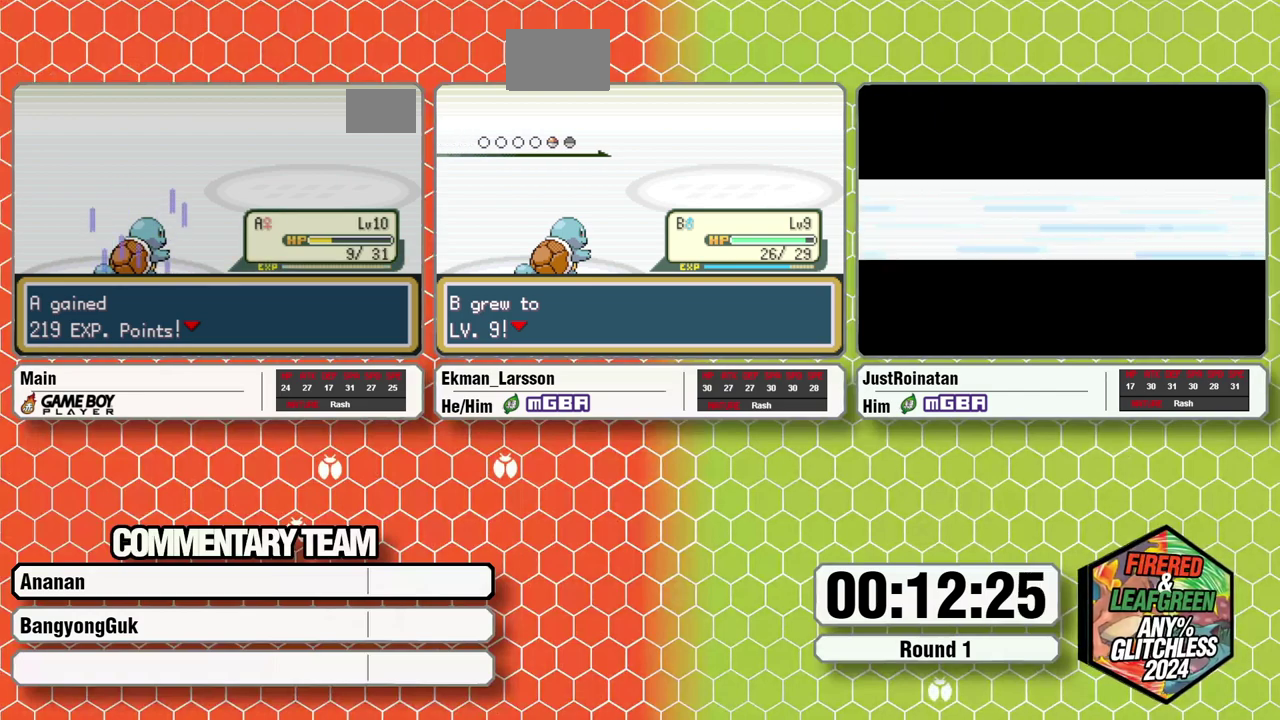
{"buttons": [], "events": []}
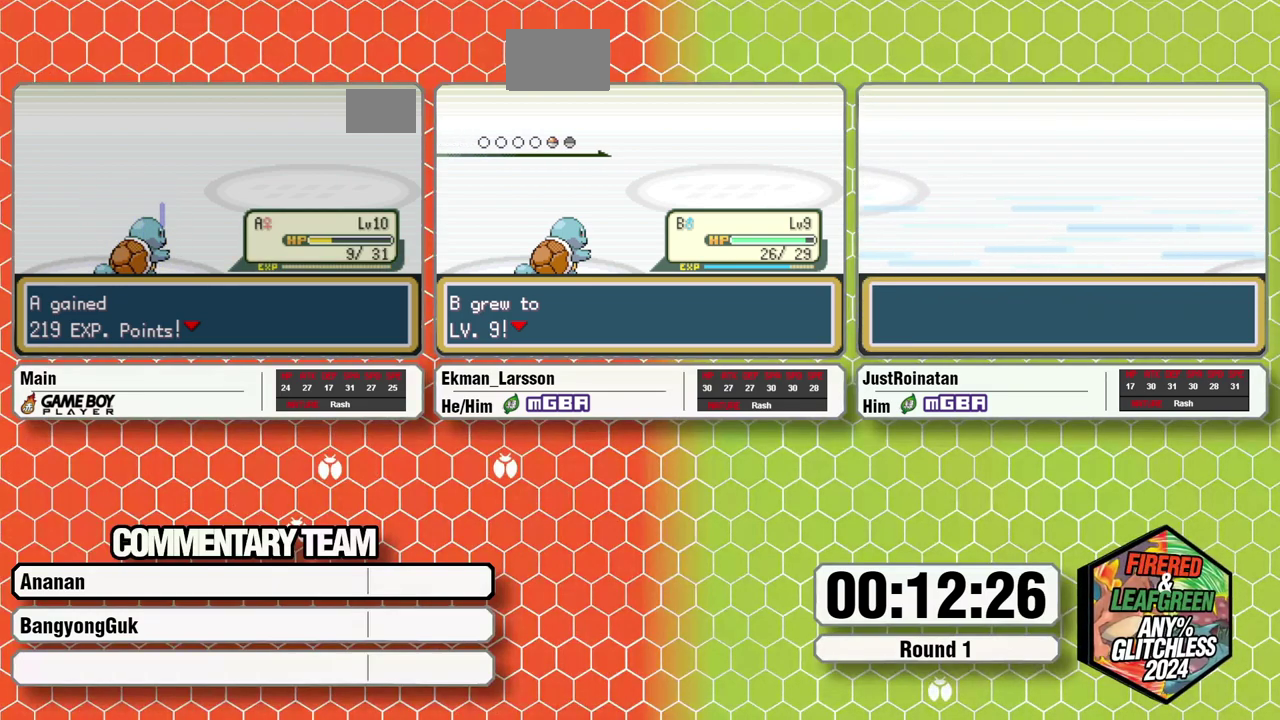
{"buttons": [], "events": []}